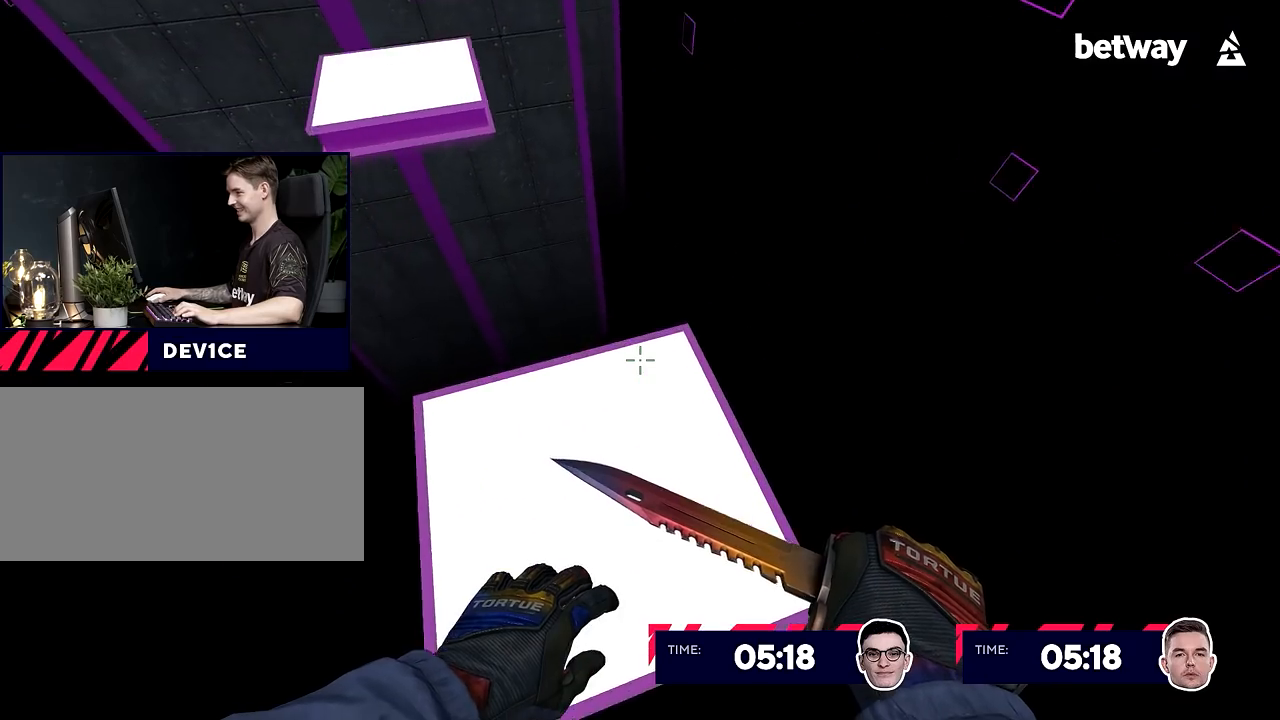
Gameplay with keyboard and mouse; each line is a JSON object with the keys and mouse buttons held at the frame after it. "events" lists presses ("down") and releases ("up") of "a", "alt", "c", "ctrl", "d", "e", "f", "q", "r", "s", "shift", "space", "tab", "v", "w", "x", "z", "mouse_left", "mouse_middle", "mouse_right", "mouse_wheel_up" and "mouse_wheel_down" between this image and that frame as [ms after this image, input, new state], when the widget could be followed in between. "mouse_left", "mouse_middle", "mouse_right", "mouse_wheel_up", "mouse_wheel_down" = the "left", "middle", "right", "wheel_up", "wheel_down" buttons of the "mouse" list. No other keys are recorded. Not read: mouse_move.
{"keys": [], "mouse": [], "events": [[50, "s", "up"], [100, "a", "up"], [233, "s", "down"], [334, "s", "up"]]}
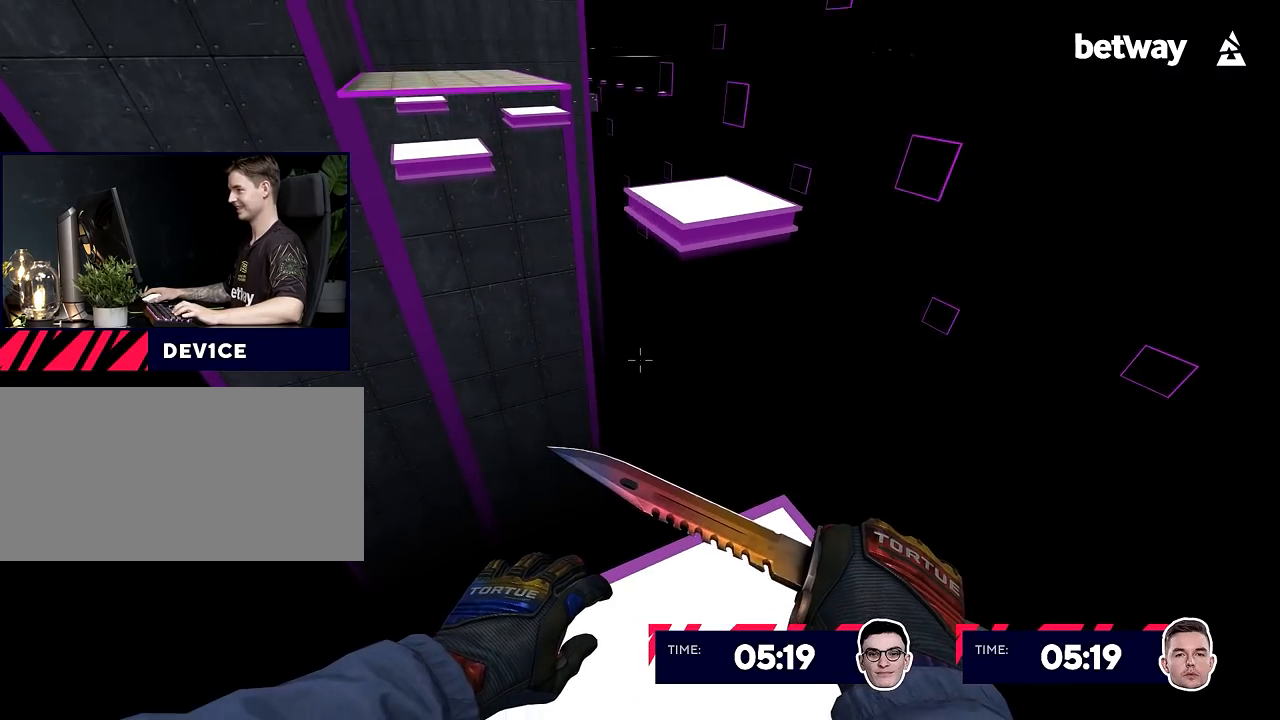
{"keys": [], "mouse": [], "events": []}
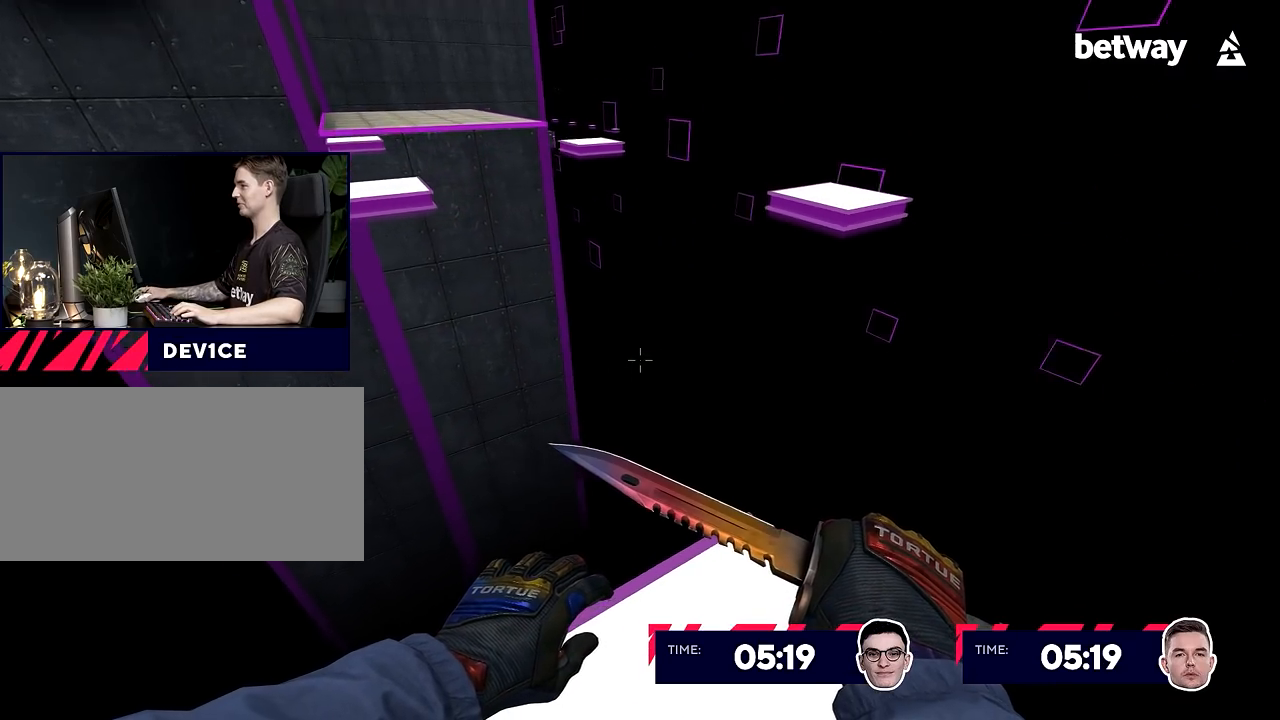
{"keys": [], "mouse": [], "events": []}
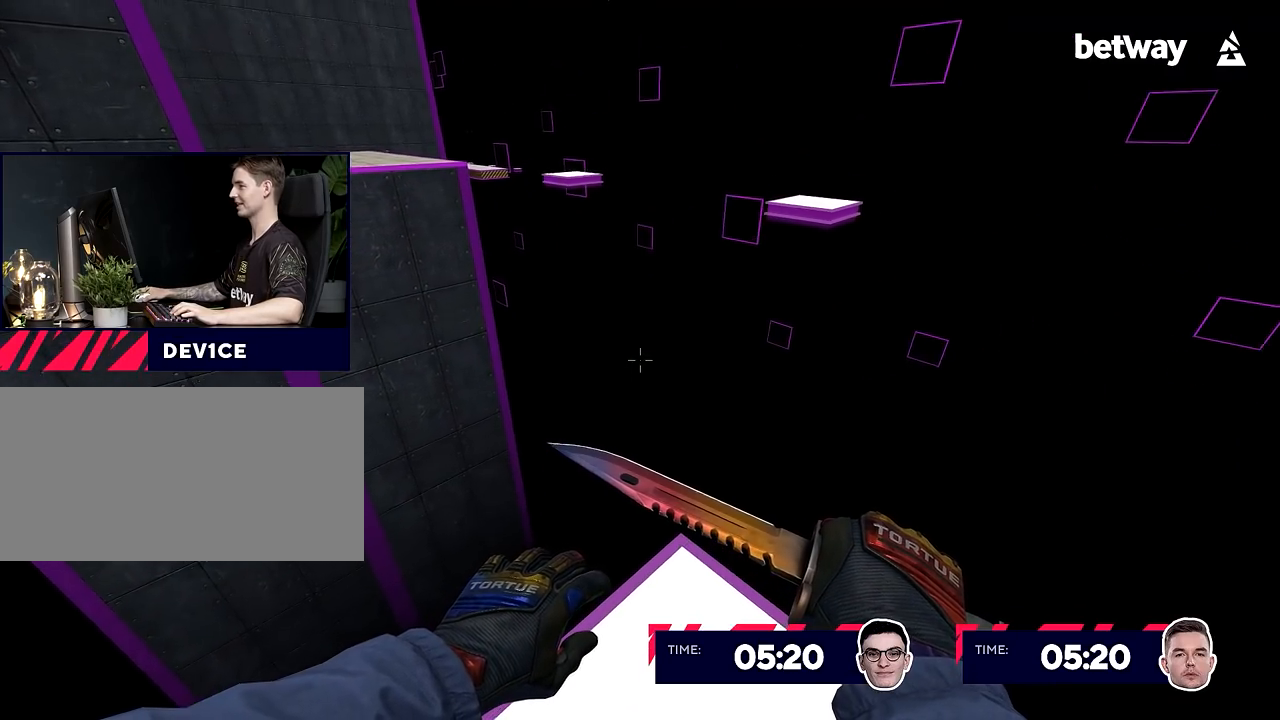
{"keys": [], "mouse": [], "events": []}
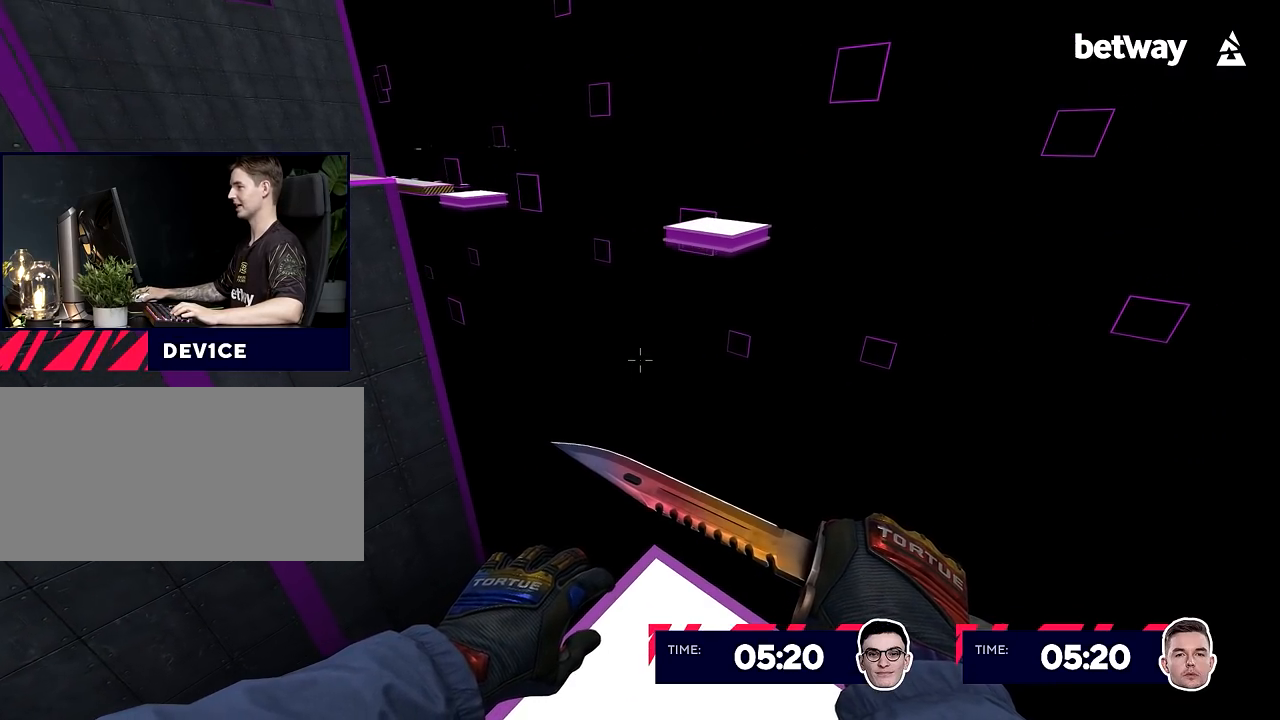
{"keys": ["a"], "mouse": [], "events": [[17, "w", "down"], [167, "mouse_wheel_down", "down"], [250, "mouse_wheel_down", "up"], [300, "a", "down"], [400, "w", "up"]]}
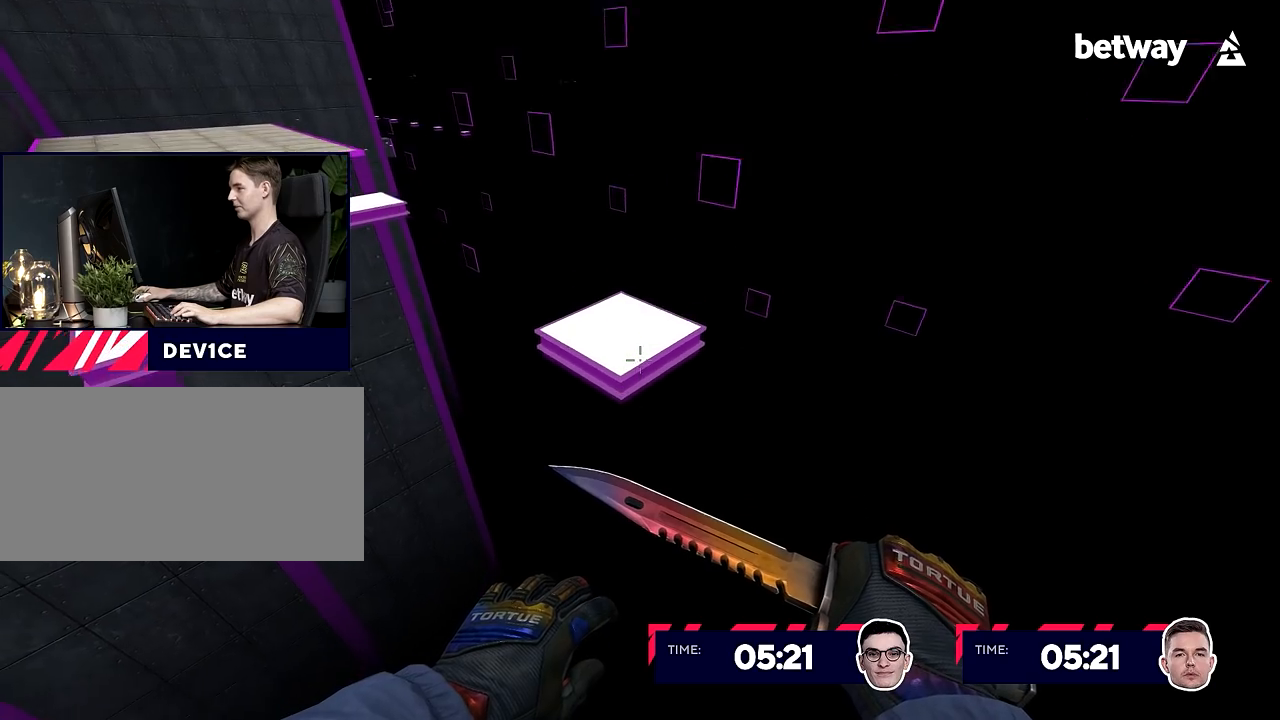
{"keys": ["a", "ctrl"], "mouse": [], "events": [[417, "ctrl", "down"]]}
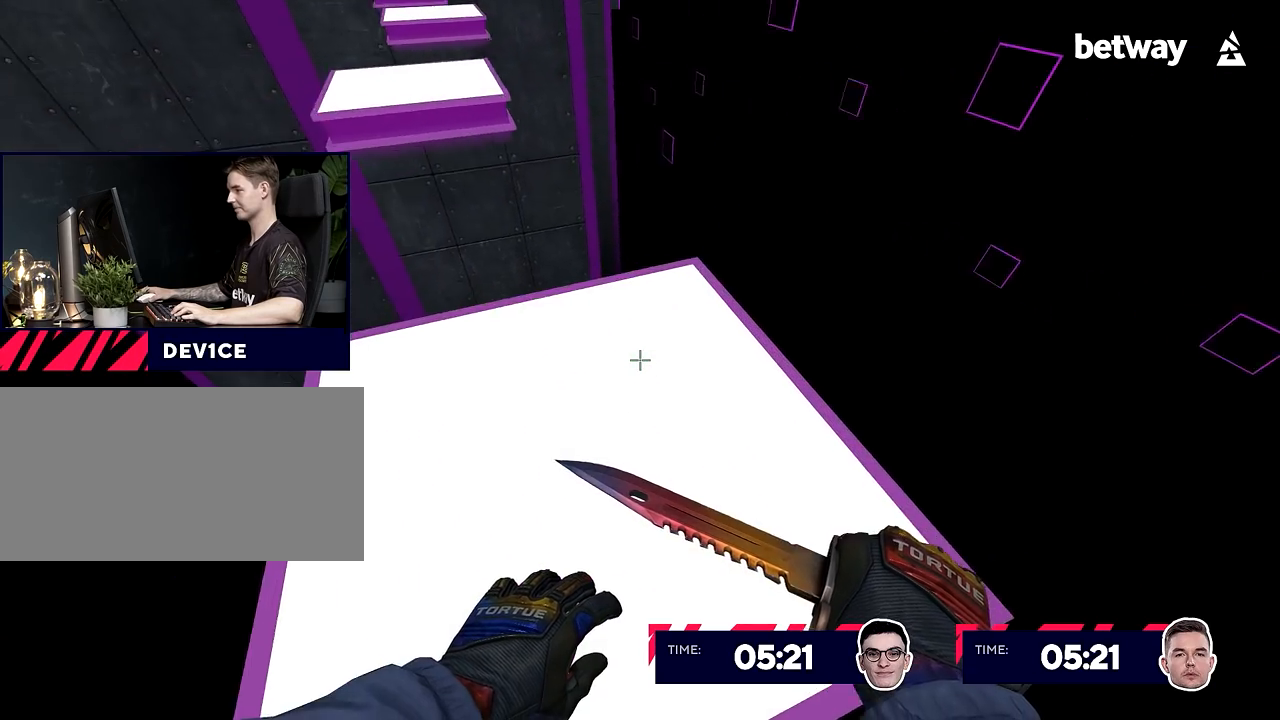
{"keys": [], "mouse": [], "events": [[50, "a", "up"], [100, "ctrl", "up"]]}
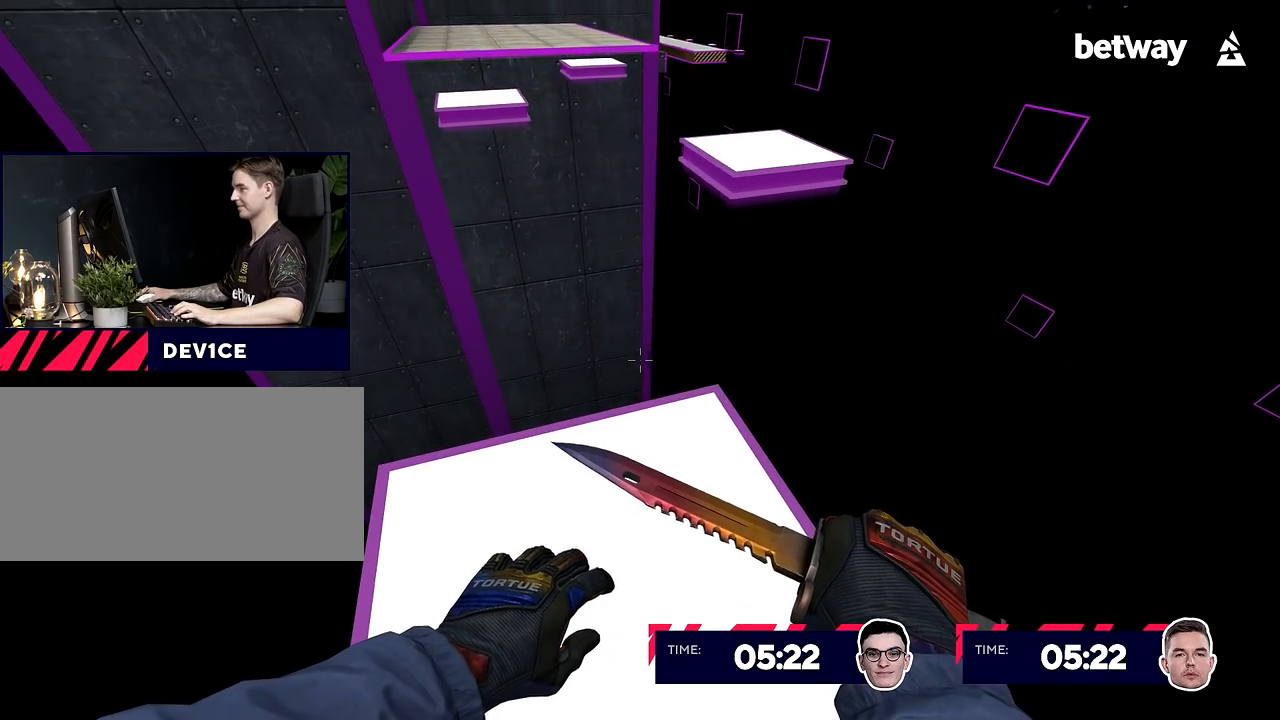
{"keys": ["w"], "mouse": ["wheel_up"], "events": [[434, "w", "down"], [484, "mouse_wheel_up", "down"]]}
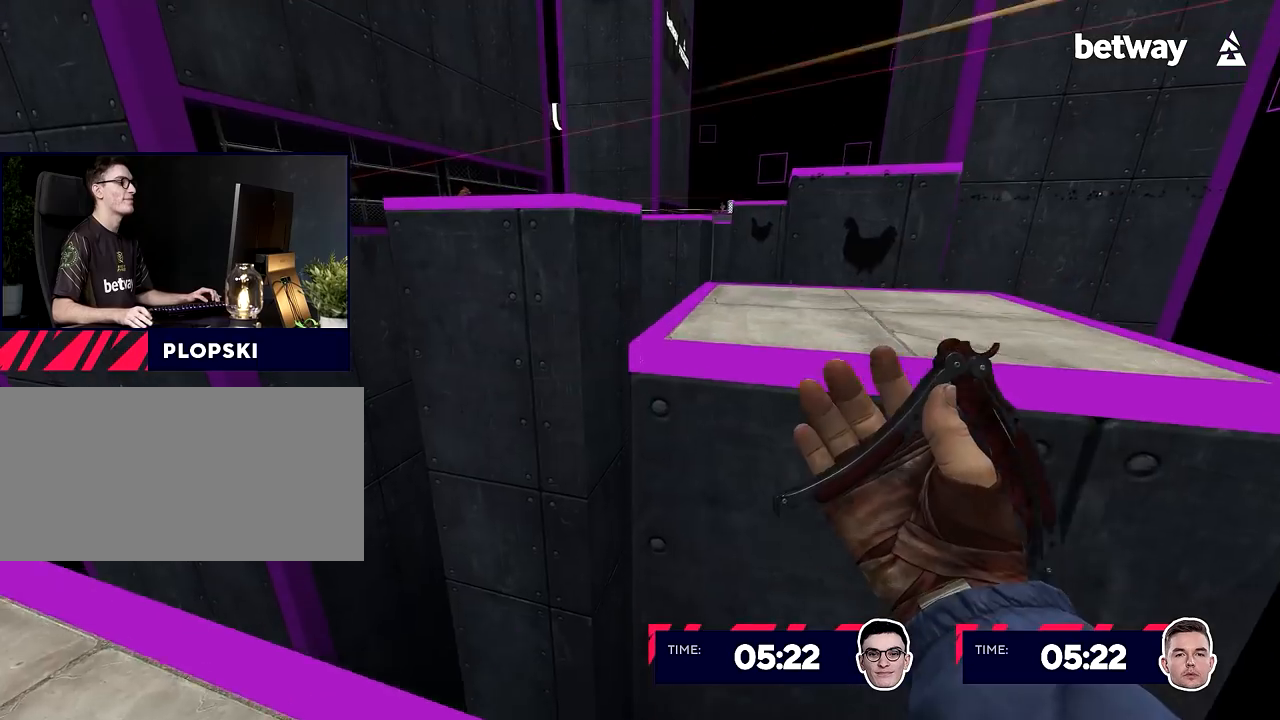
{"keys": ["d"], "mouse": [], "events": [[33, "d", "down"], [83, "mouse_wheel_up", "up"], [83, "w", "up"]]}
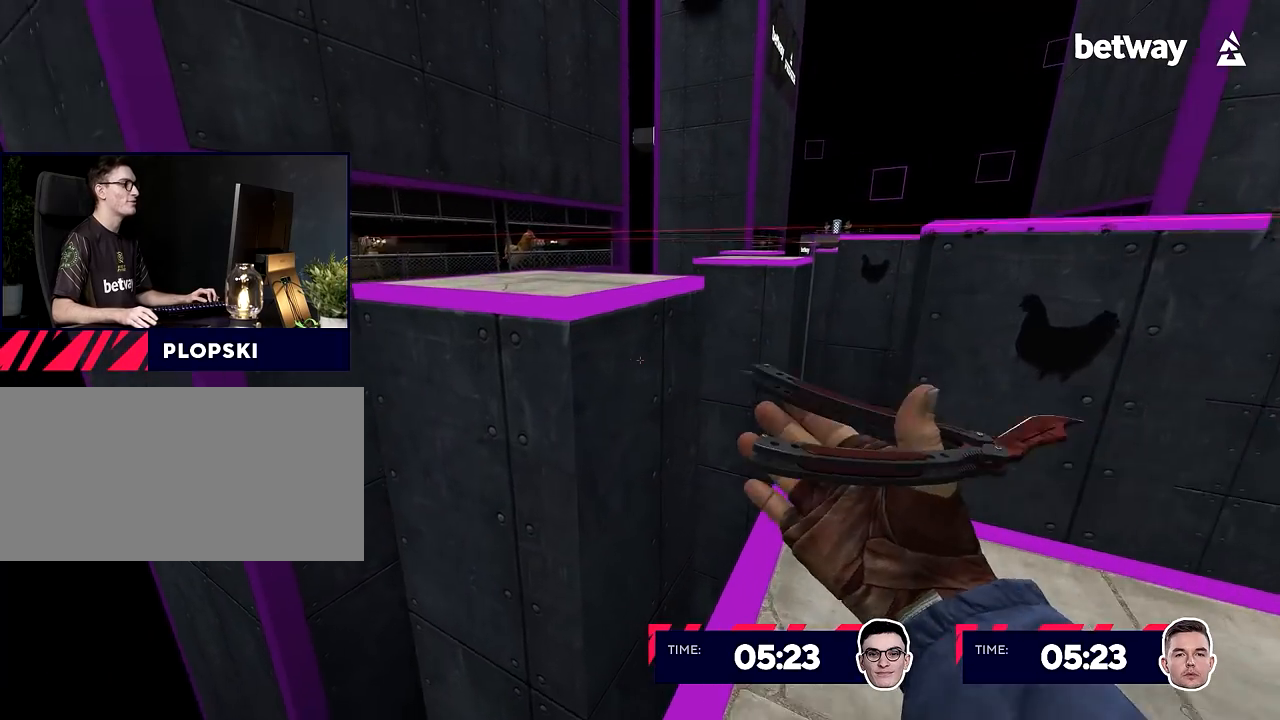
{"keys": [], "mouse": [], "events": [[50, "d", "up"], [134, "s", "down"], [234, "s", "up"]]}
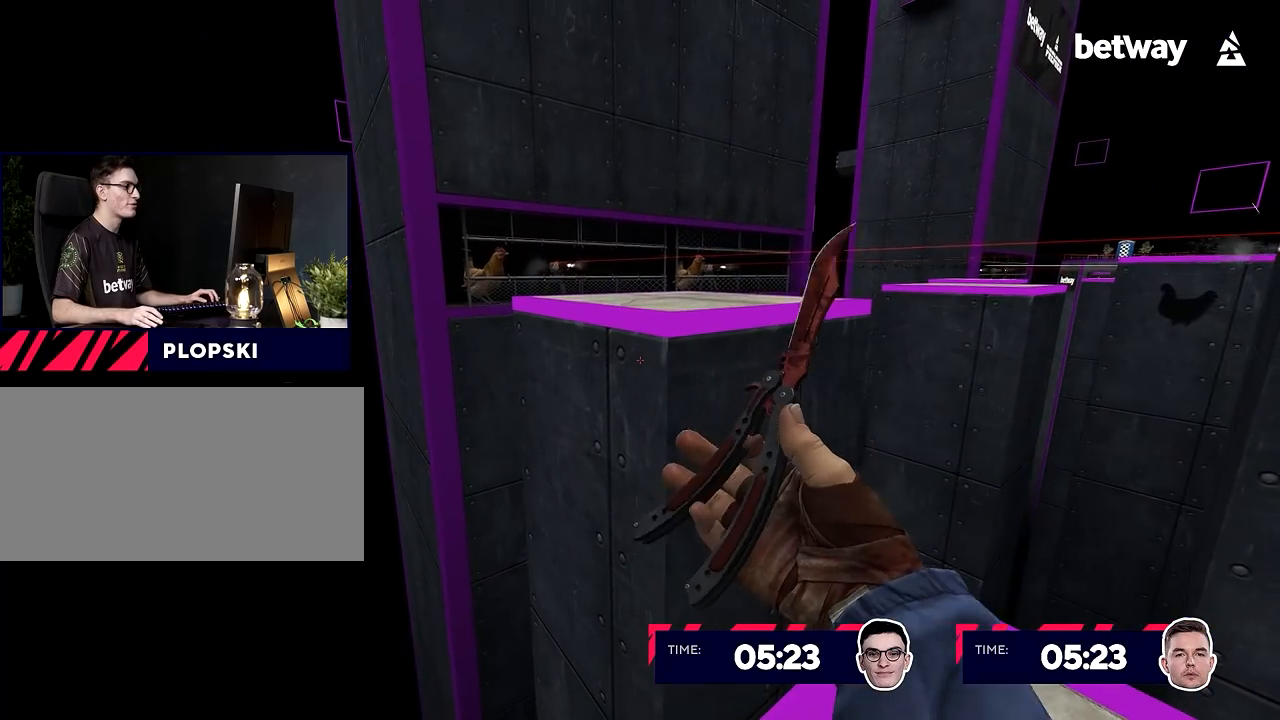
{"keys": ["a", "w"], "mouse": [], "events": [[67, "d", "down"], [150, "w", "down"], [200, "d", "up"], [484, "a", "down"]]}
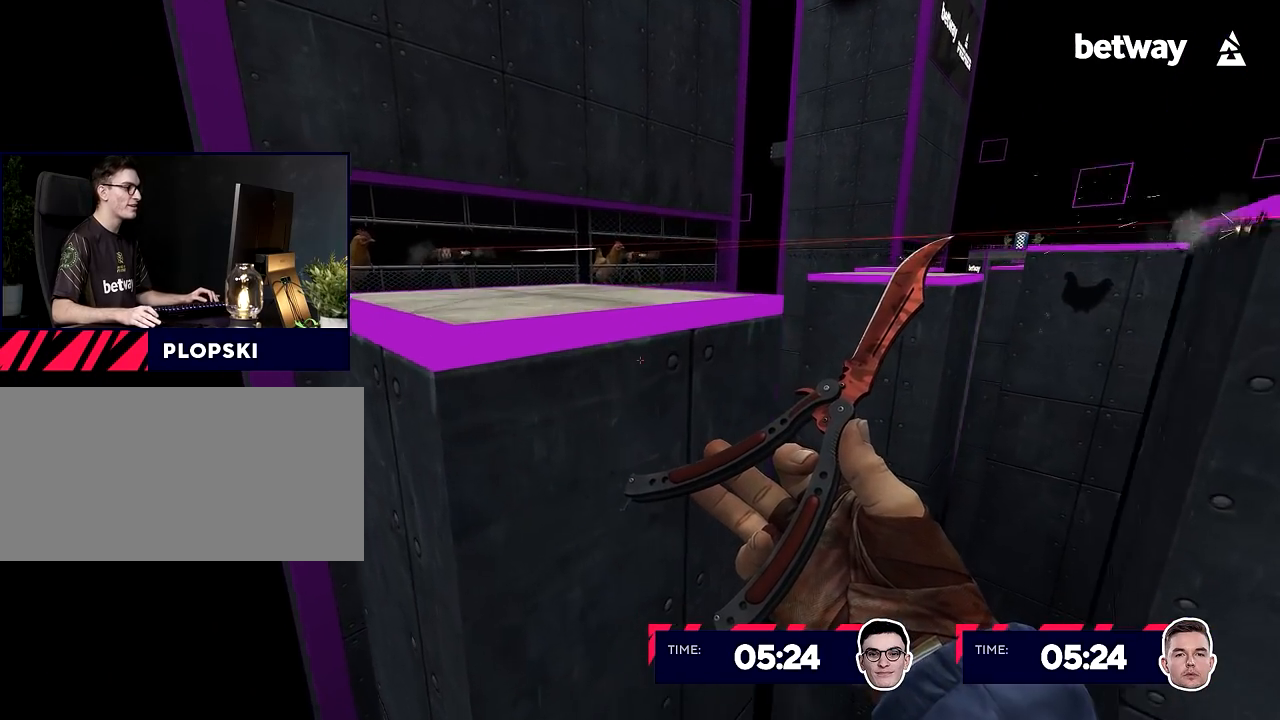
{"keys": ["a", "ctrl", "shift"], "mouse": [], "events": [[34, "mouse_wheel_up", "down"], [34, "w", "up"], [117, "mouse_wheel_up", "up"], [167, "a", "up"], [217, "a", "down"], [367, "ctrl", "down"], [367, "shift", "down"]]}
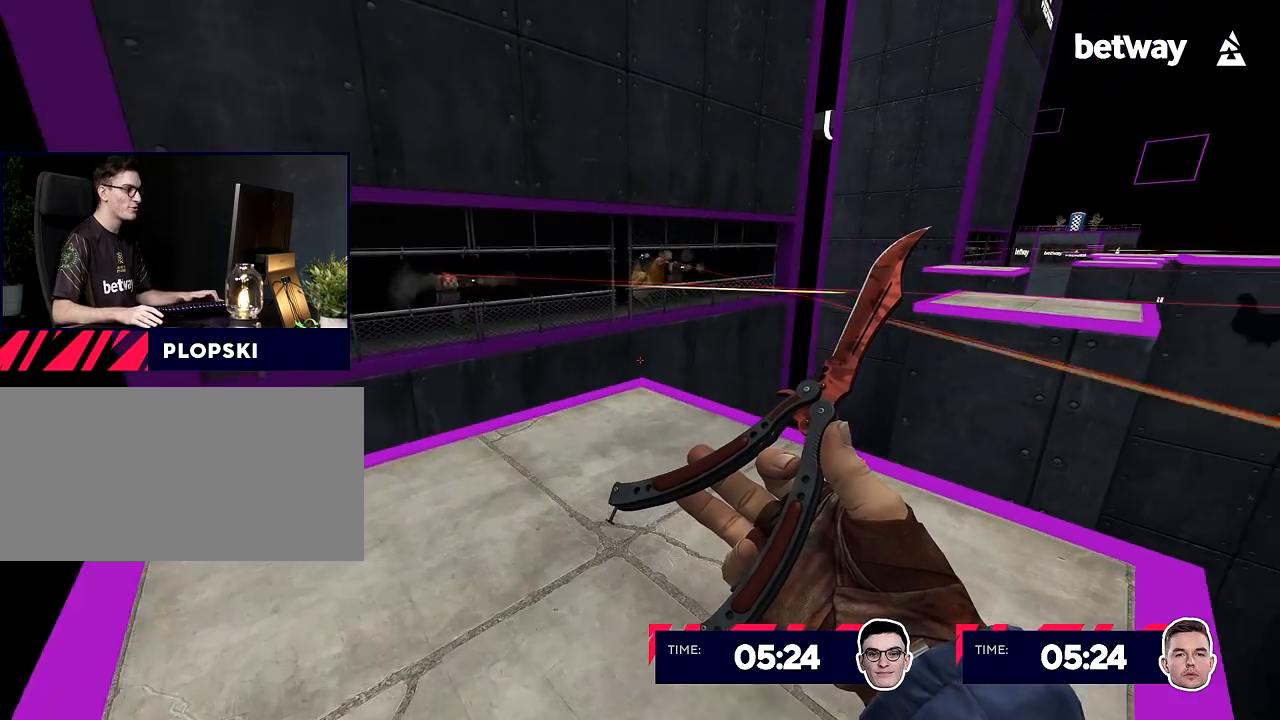
{"keys": [], "mouse": [], "events": [[133, "ctrl", "up"], [133, "shift", "up"], [183, "a", "up"], [334, "a", "down"], [467, "a", "up"]]}
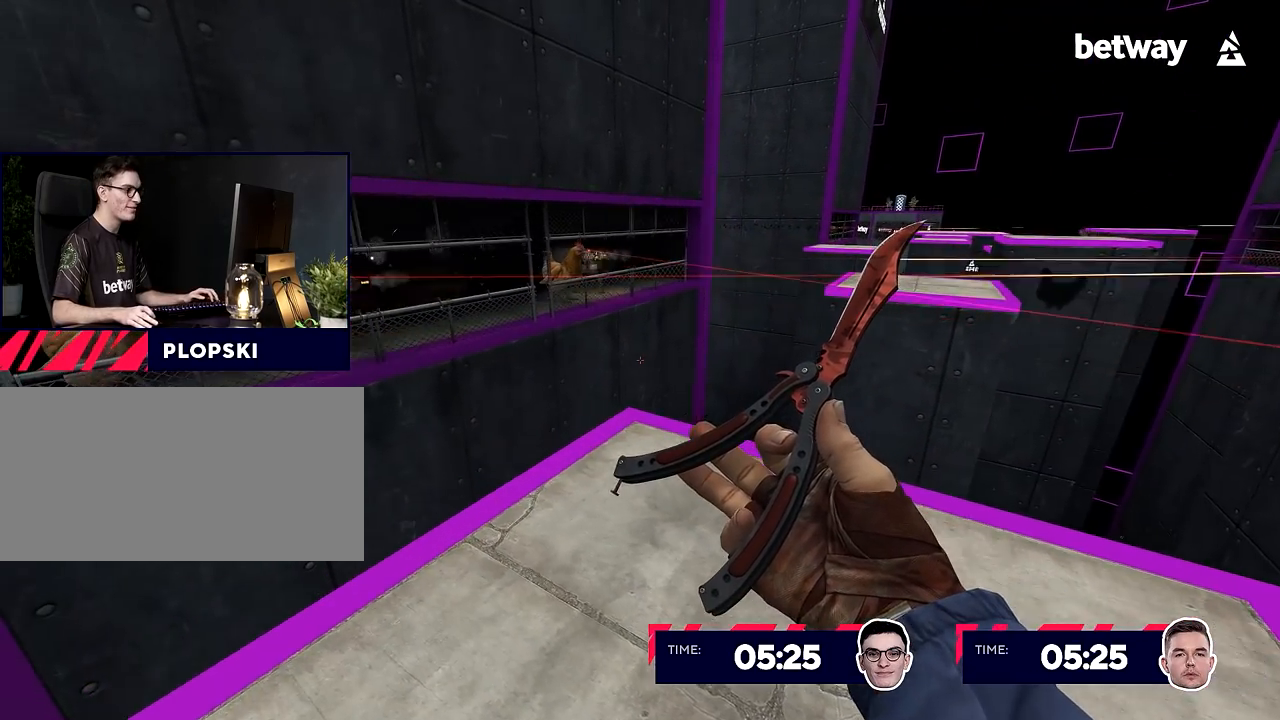
{"keys": ["w"], "mouse": [], "events": [[201, "w", "down"], [301, "d", "down"], [484, "d", "up"]]}
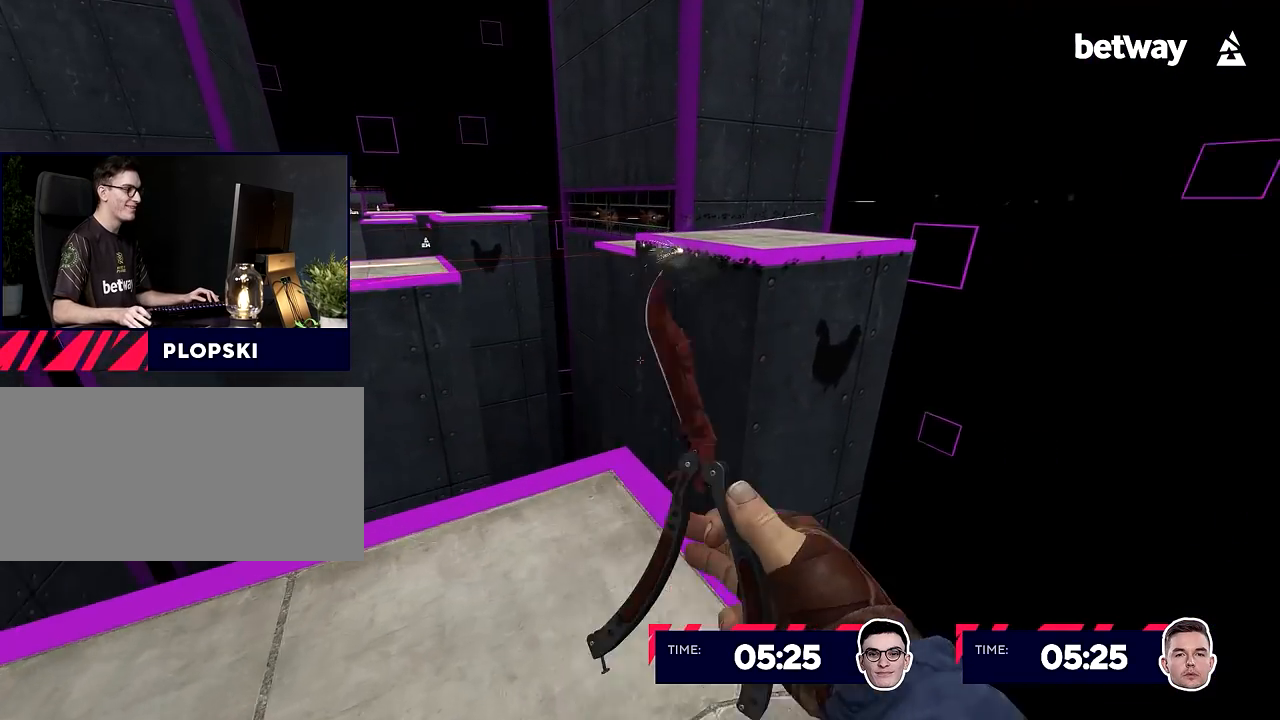
{"keys": ["d"], "mouse": ["wheel_up"], "events": [[217, "a", "down"], [367, "a", "up"], [400, "d", "down"], [400, "mouse_wheel_up", "down"], [450, "w", "up"]]}
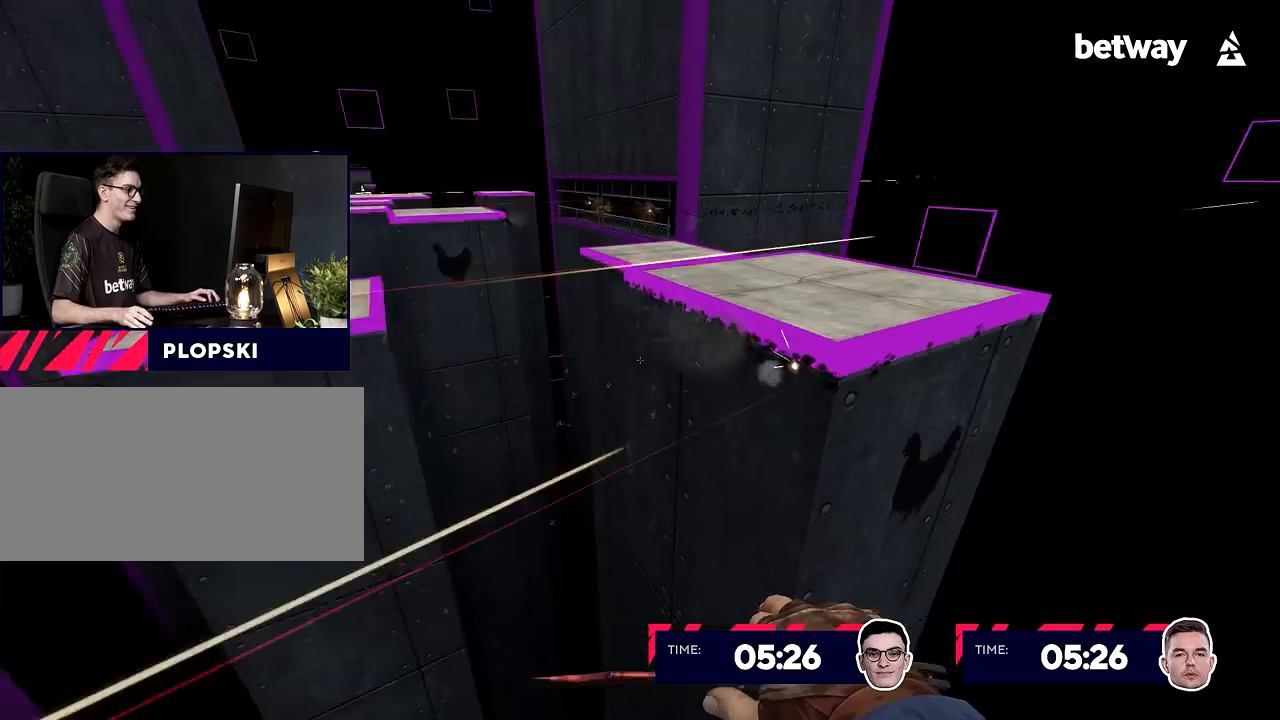
{"keys": ["ctrl", "d", "shift"], "mouse": [], "events": [[50, "mouse_wheel_up", "up"], [184, "ctrl", "down"], [184, "shift", "down"]]}
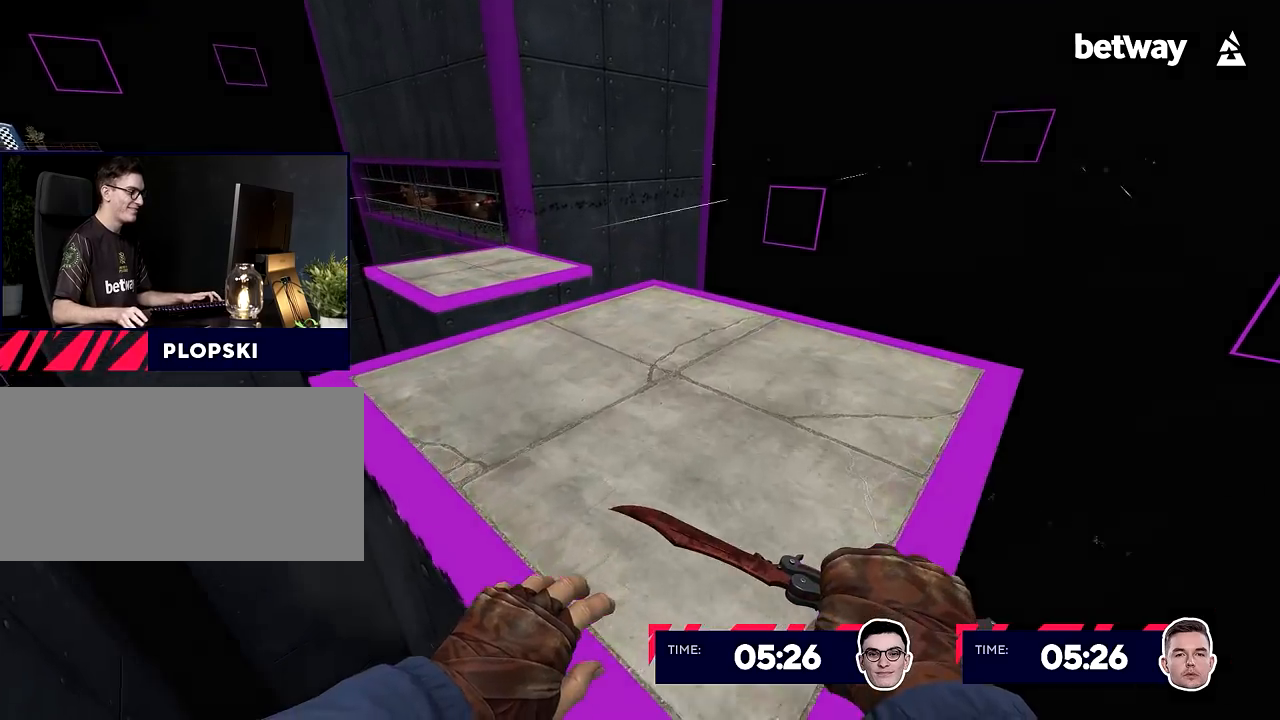
{"keys": ["w"], "mouse": [], "events": [[67, "shift", "up"], [117, "ctrl", "up"], [250, "w", "down"], [350, "d", "up"]]}